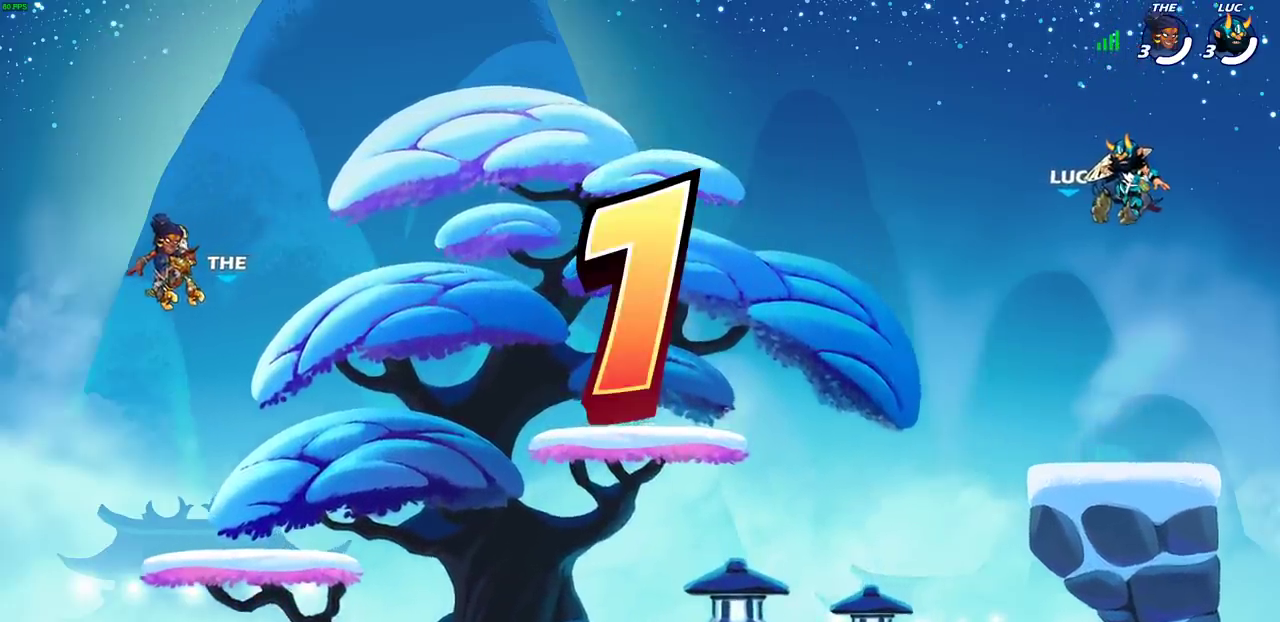
Gameplay with a controller (PlayStation layout); each line is a JSON object with the inputs held at the frame after it (dt_ms = milliseconds from this image to that frame). "events" lists button and stick changes between this image and that frame as [ms after this image, input, new state], when the widget could be followed in between.
{"dt_ms": 600, "buttons": ["SELECT"], "left_stick": "center", "right_stick": "center", "events": [[67, "SELECT", "down"]]}
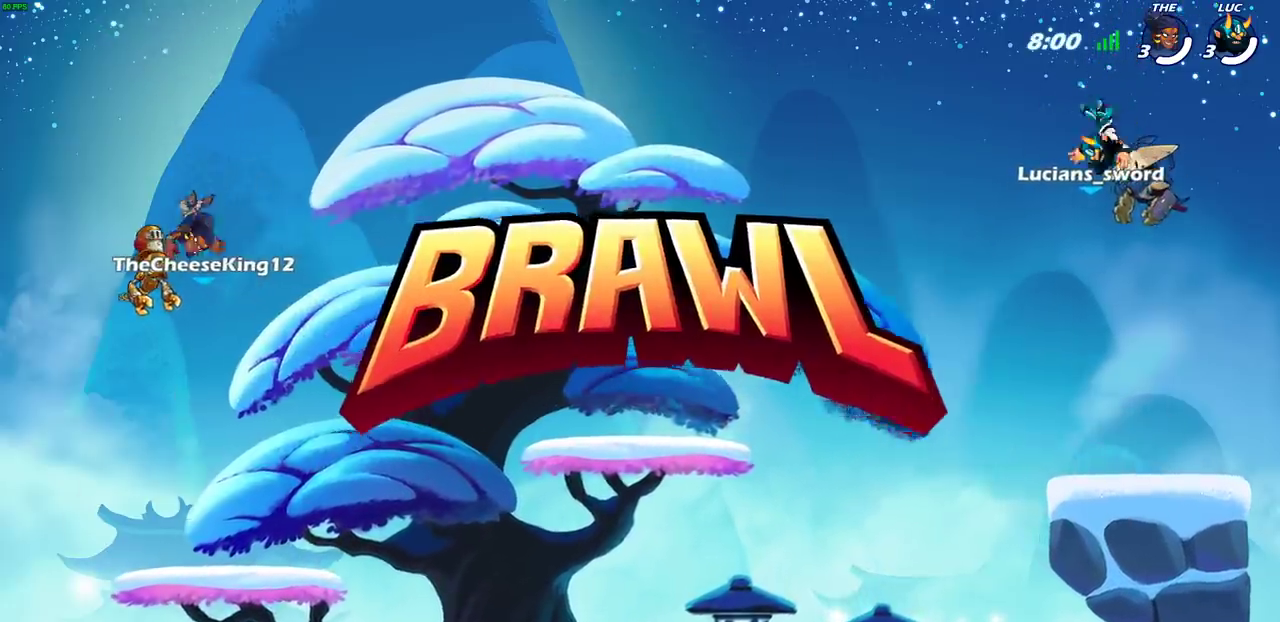
{"dt_ms": 400, "buttons": ["SELECT"], "left_stick": "center", "right_stick": "center", "events": []}
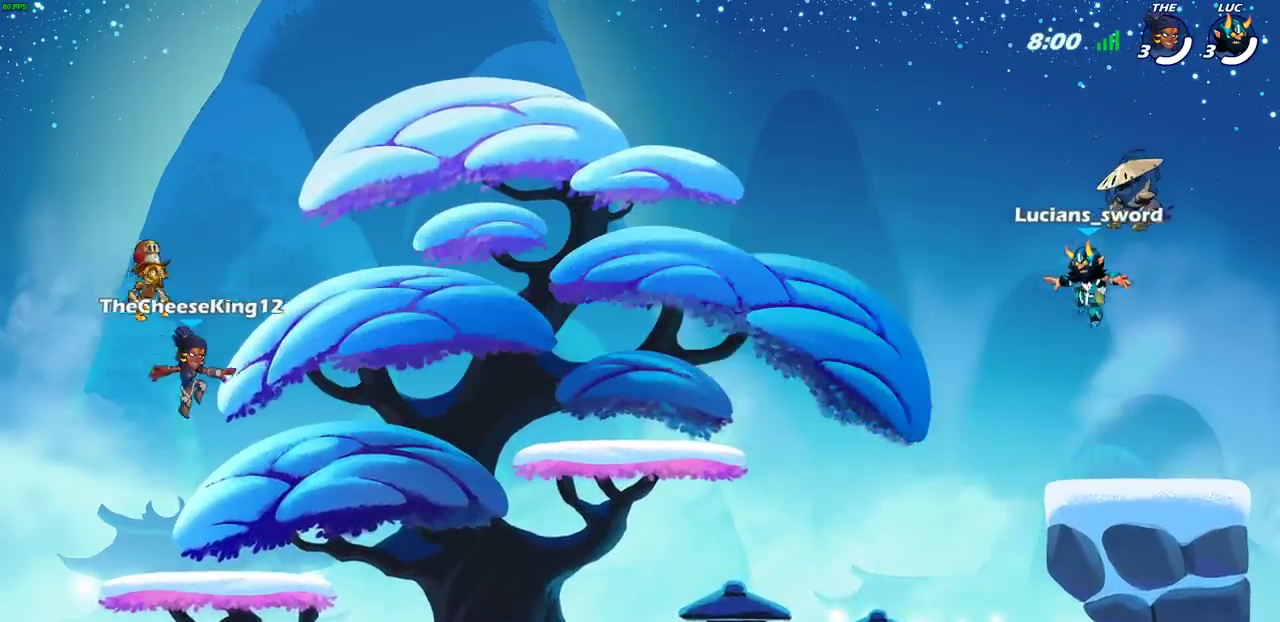
{"dt_ms": 600, "buttons": ["SELECT"], "left_stick": "center", "right_stick": "center", "events": []}
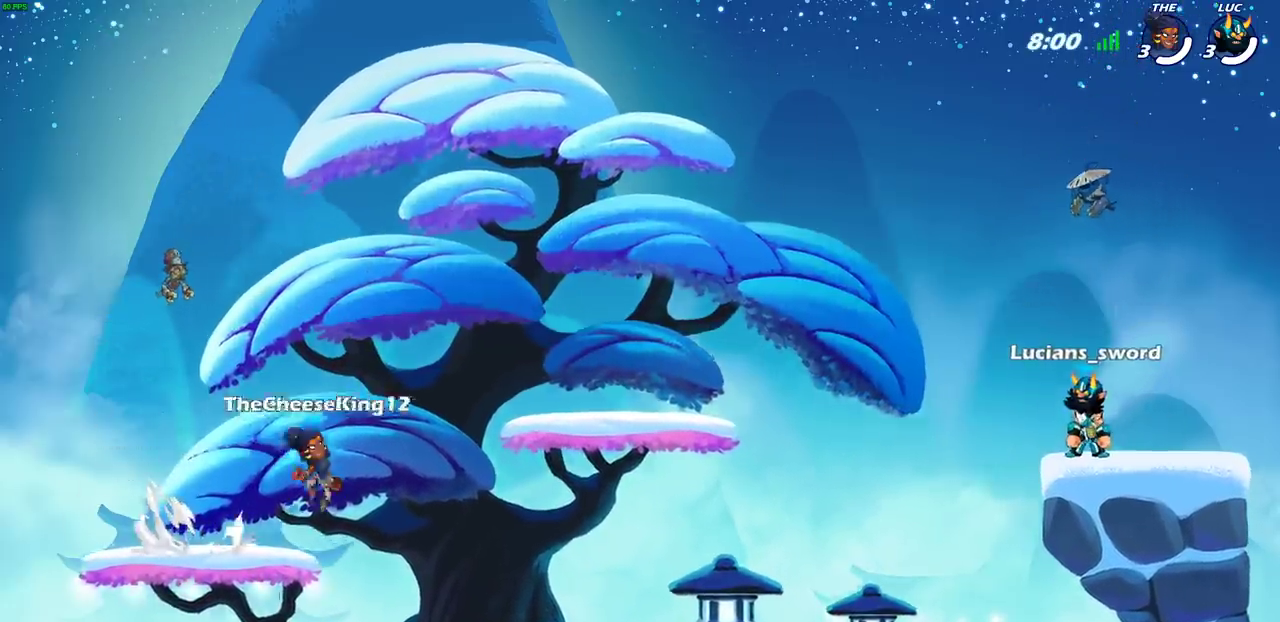
{"dt_ms": 400, "buttons": ["SELECT"], "left_stick": "center", "right_stick": "center", "events": []}
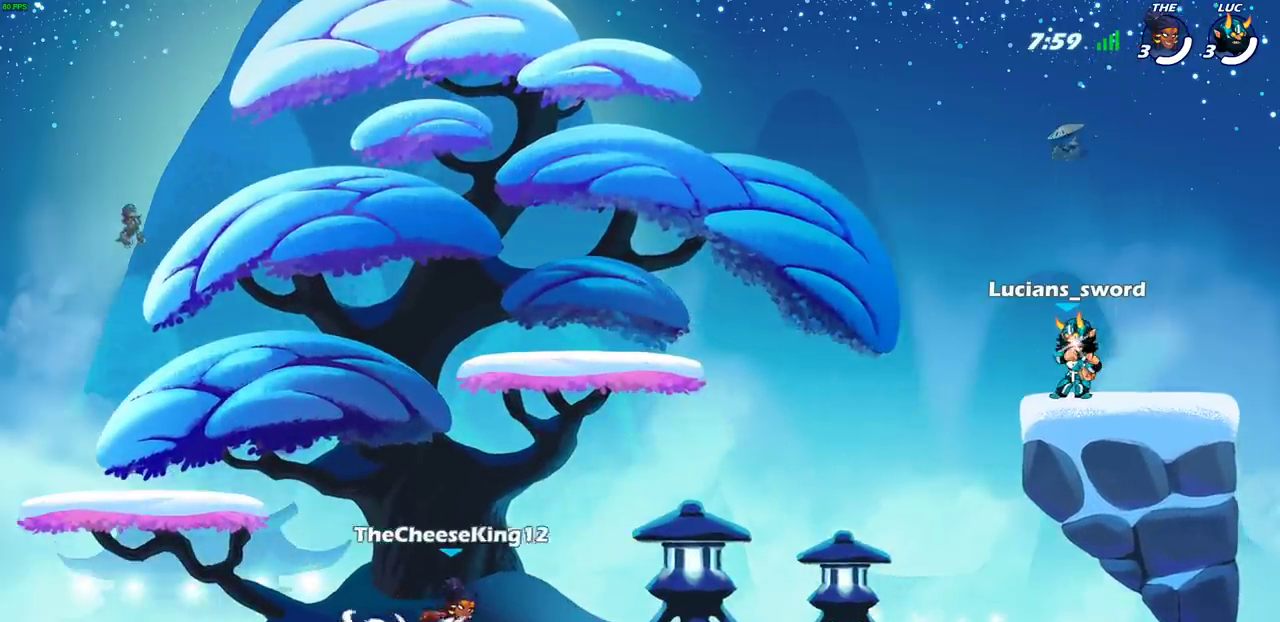
{"dt_ms": 700, "buttons": ["SELECT"], "left_stick": "center", "right_stick": "center", "events": []}
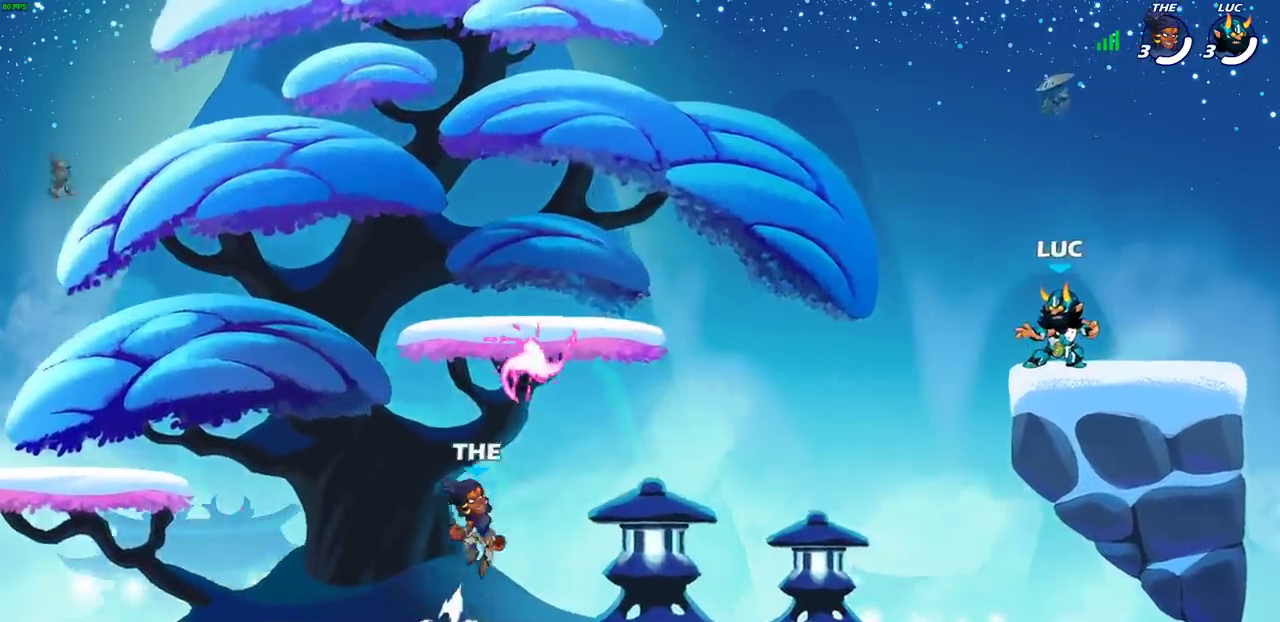
{"dt_ms": 300, "buttons": ["R2"], "left_stick": "up-left", "right_stick": "center", "events": [[133, "SELECT", "up"], [183, "left_stick", "up-left"], [300, "R2", "down"]]}
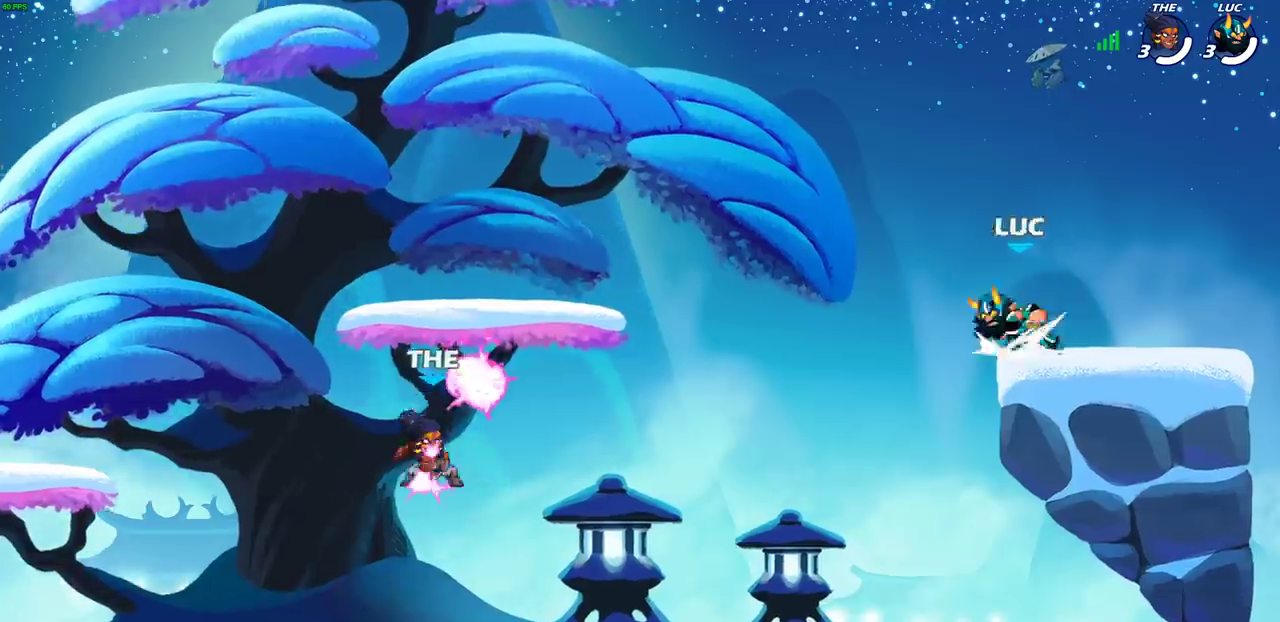
{"dt_ms": 300, "buttons": [], "left_stick": "down-left", "right_stick": "center"}
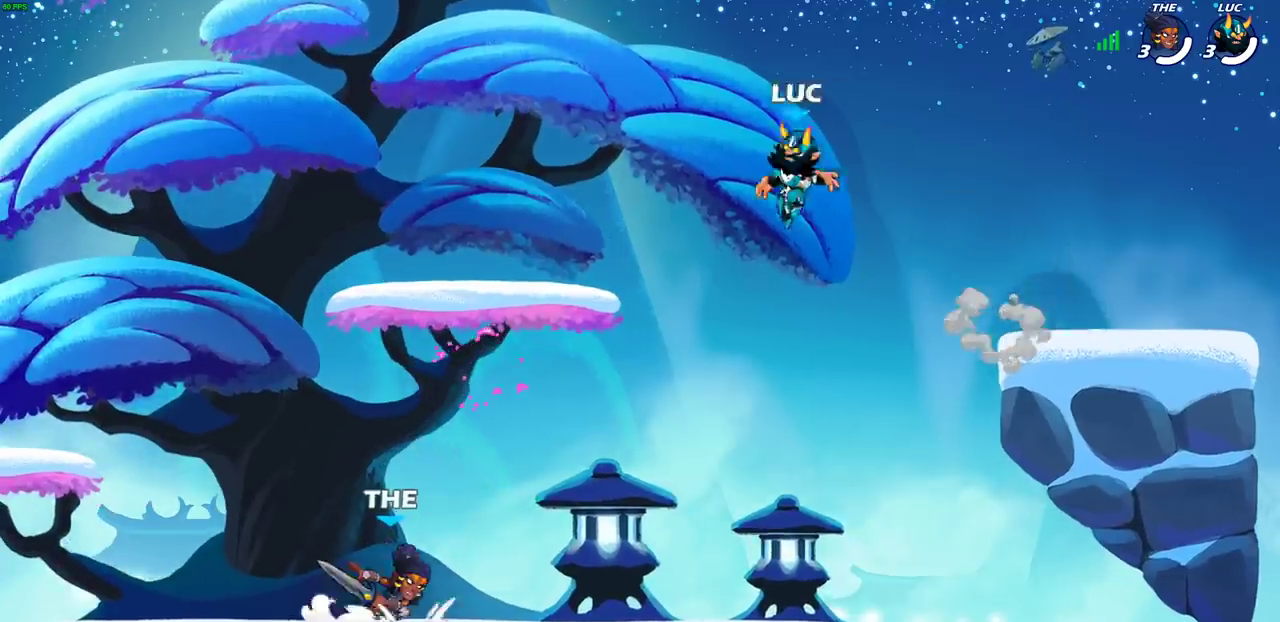
{"dt_ms": 900, "buttons": [], "left_stick": "center", "right_stick": "center", "events": [[83, "left_stick", "down-right"], [583, "left_stick", "center"]]}
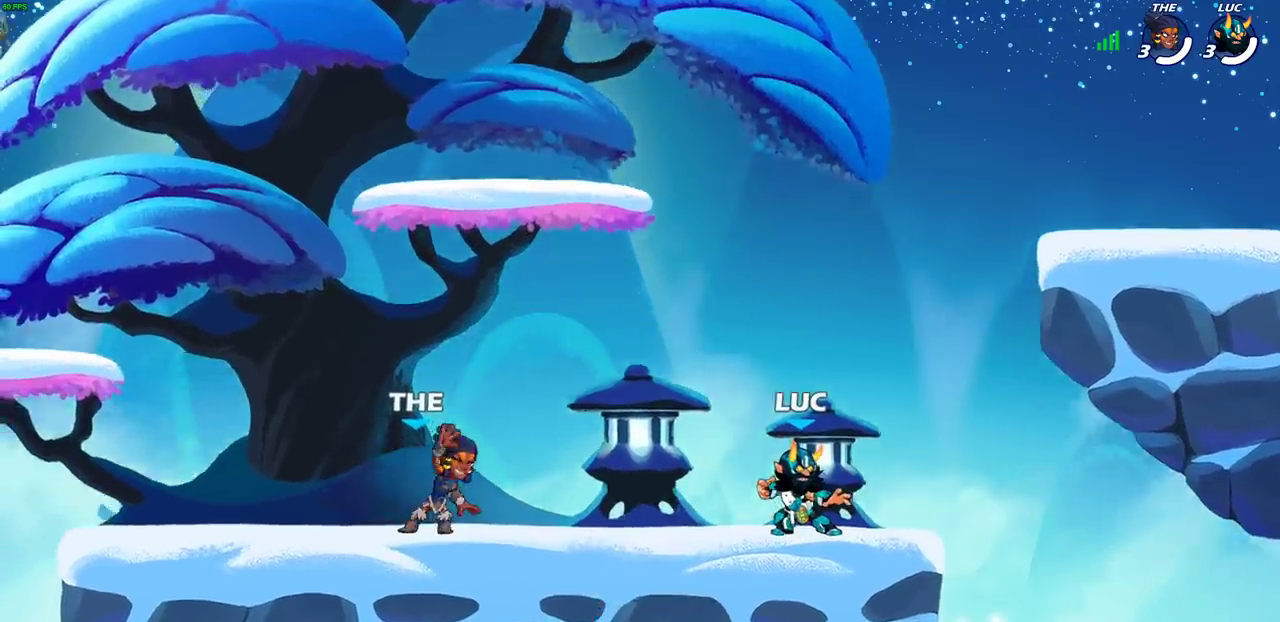
{"dt_ms": 300, "buttons": [], "left_stick": "center", "right_stick": "center", "events": []}
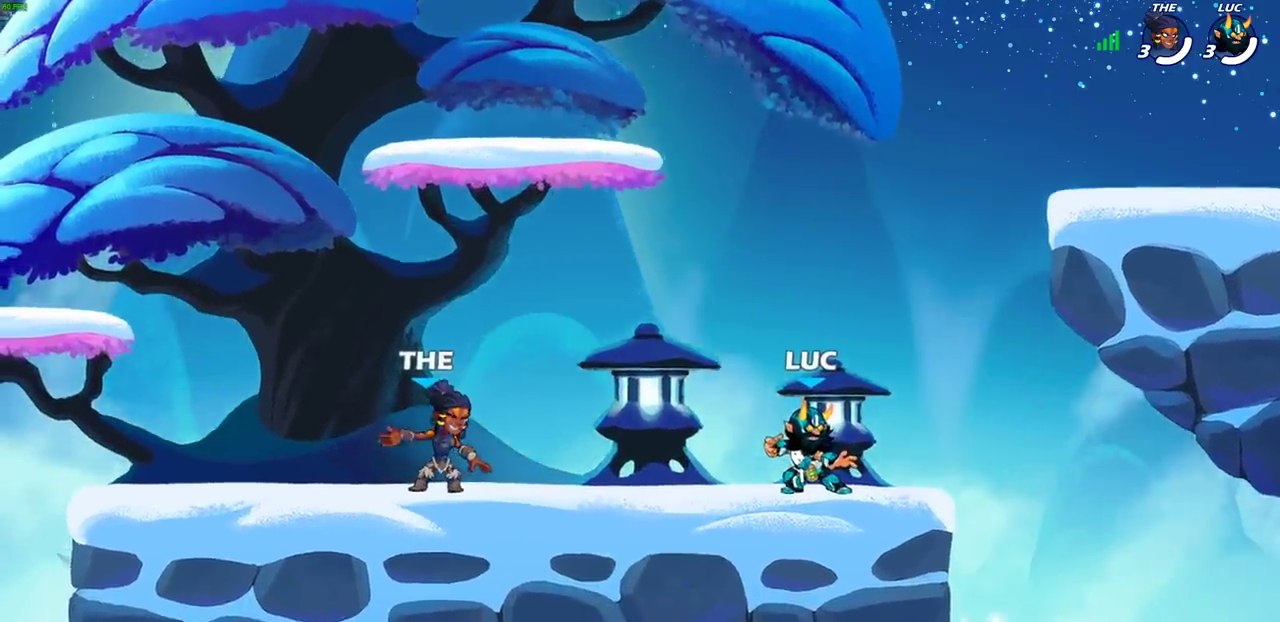
{"dt_ms": 300, "buttons": [], "left_stick": "left", "right_stick": "center", "events": [[150, "left_stick", "left"]]}
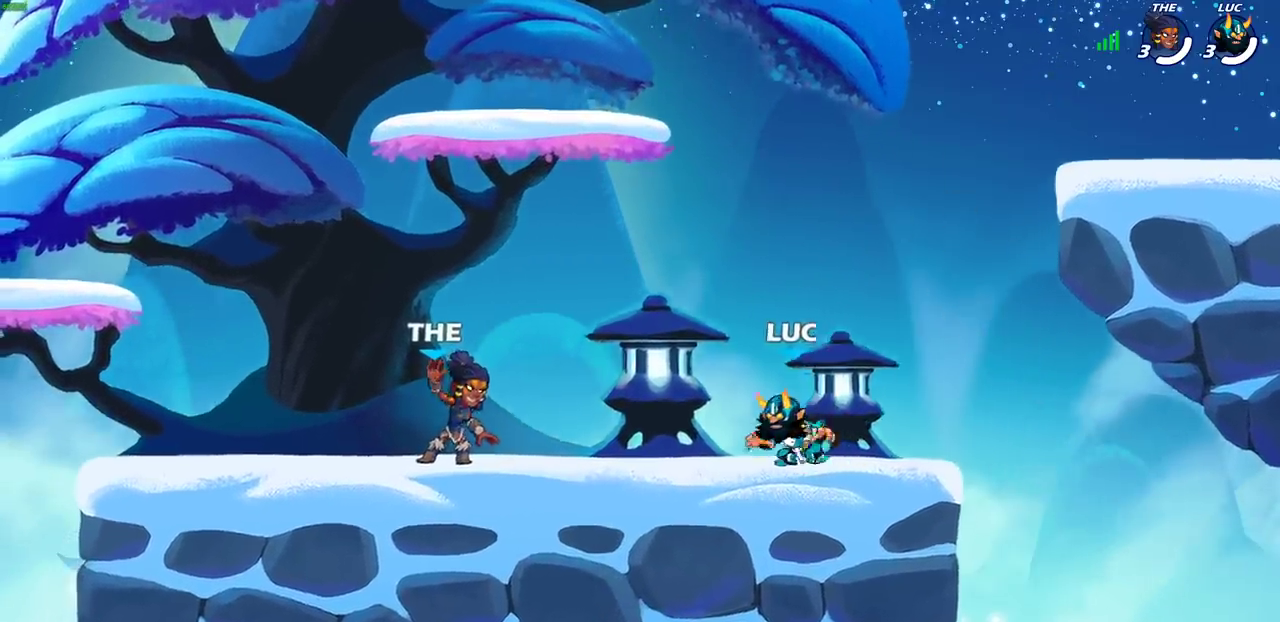
{"dt_ms": 700, "buttons": [], "left_stick": "center", "right_stick": "center", "events": [[17, "left_stick", "center"]]}
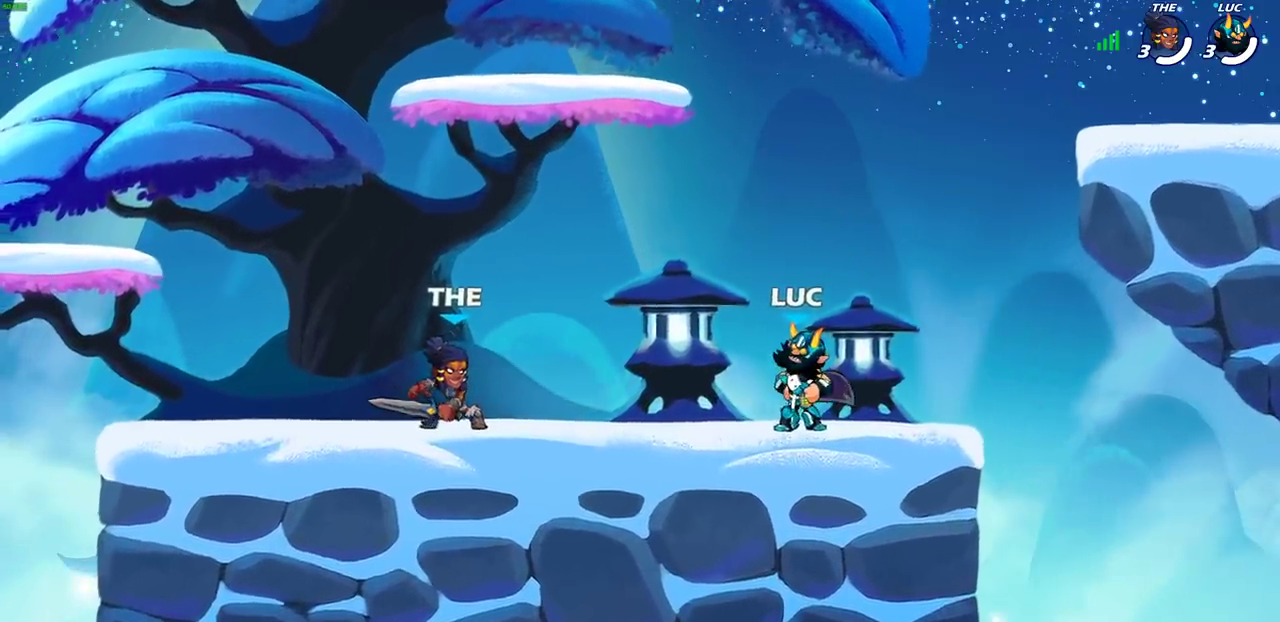
{"dt_ms": 600, "buttons": [], "left_stick": "center", "right_stick": "center", "events": []}
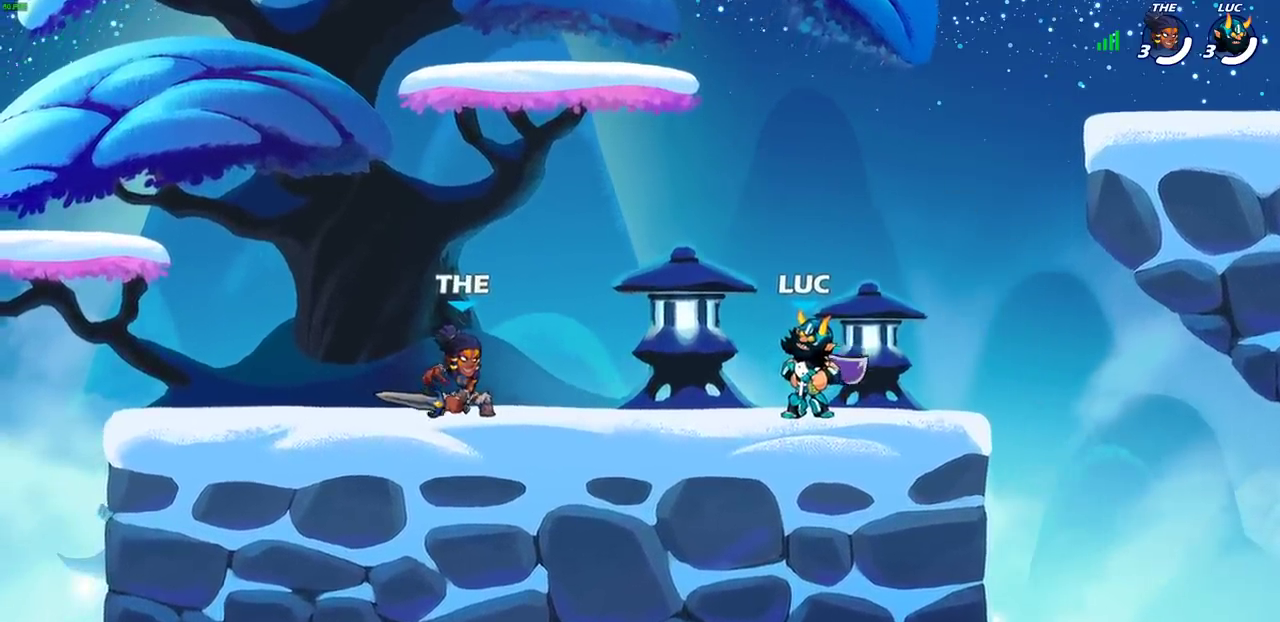
{"dt_ms": 600, "buttons": [], "left_stick": "up-left", "right_stick": "center", "events": [[517, "left_stick", "up-left"]]}
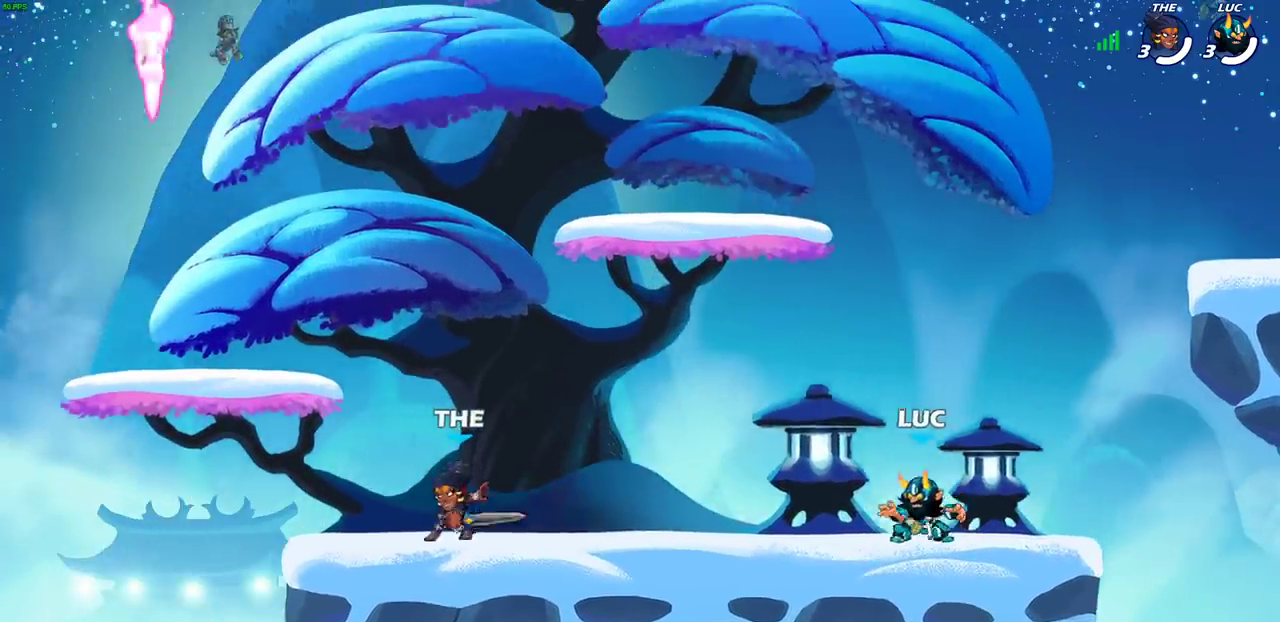
{"dt_ms": 300, "buttons": ["CROSS"], "left_stick": "up-left", "right_stick": "center", "events": [[83, "R2", "down"], [117, "CROSS", "down"], [217, "CROSS", "up"], [233, "R2", "up"], [300, "CROSS", "down"]]}
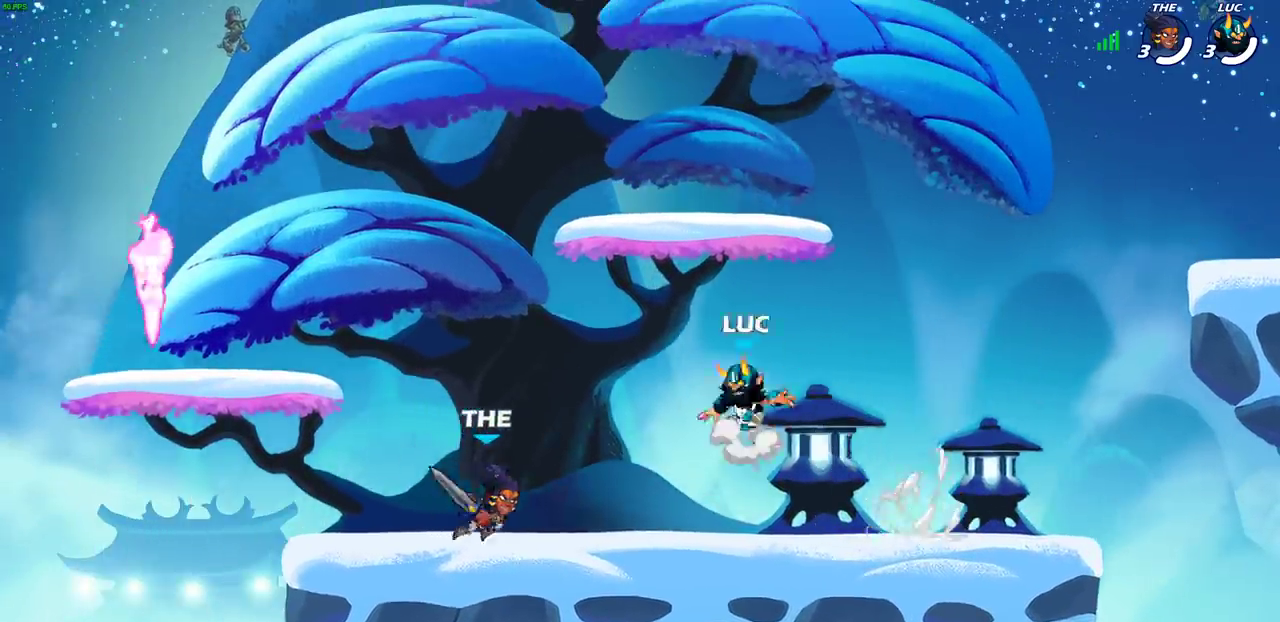
{"dt_ms": 300, "buttons": [], "left_stick": "left", "right_stick": "center", "events": [[67, "left_stick", "right"], [100, "CROSS", "up"], [217, "left_stick", "left"]]}
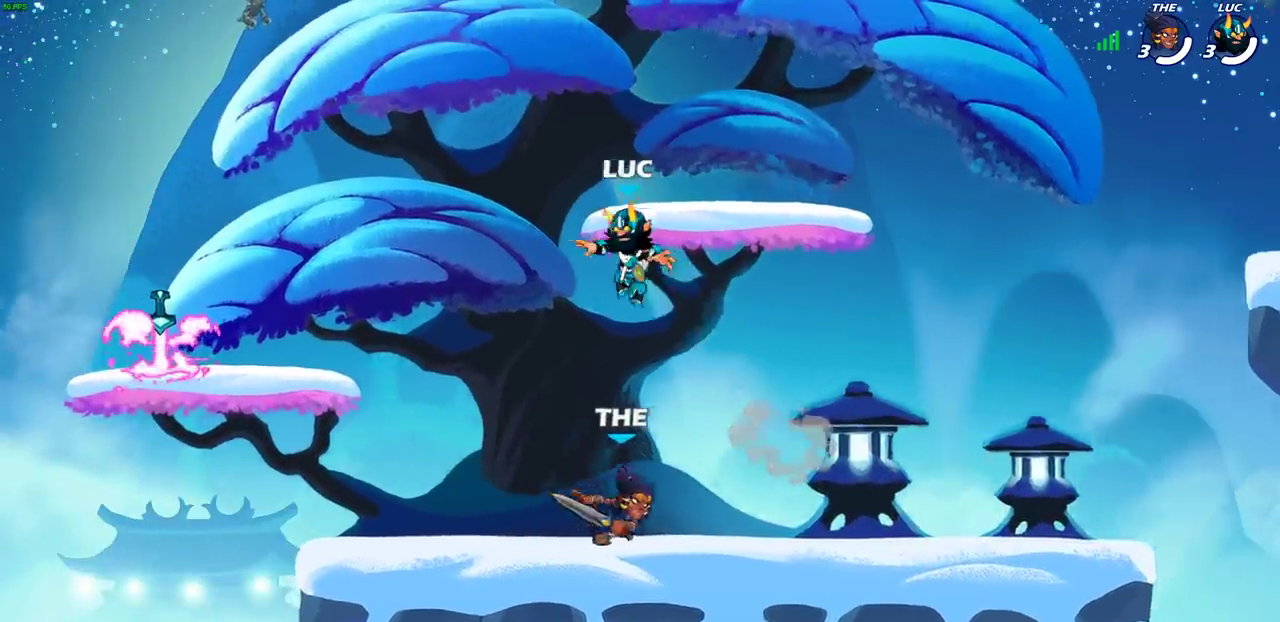
{"dt_ms": 700, "buttons": ["CROSS", "R2"], "left_stick": "up-left", "right_stick": "center", "events": [[233, "left_stick", "down-left"], [567, "left_stick", "left"], [600, "R2", "down"], [650, "CROSS", "down"], [683, "left_stick", "up-left"]]}
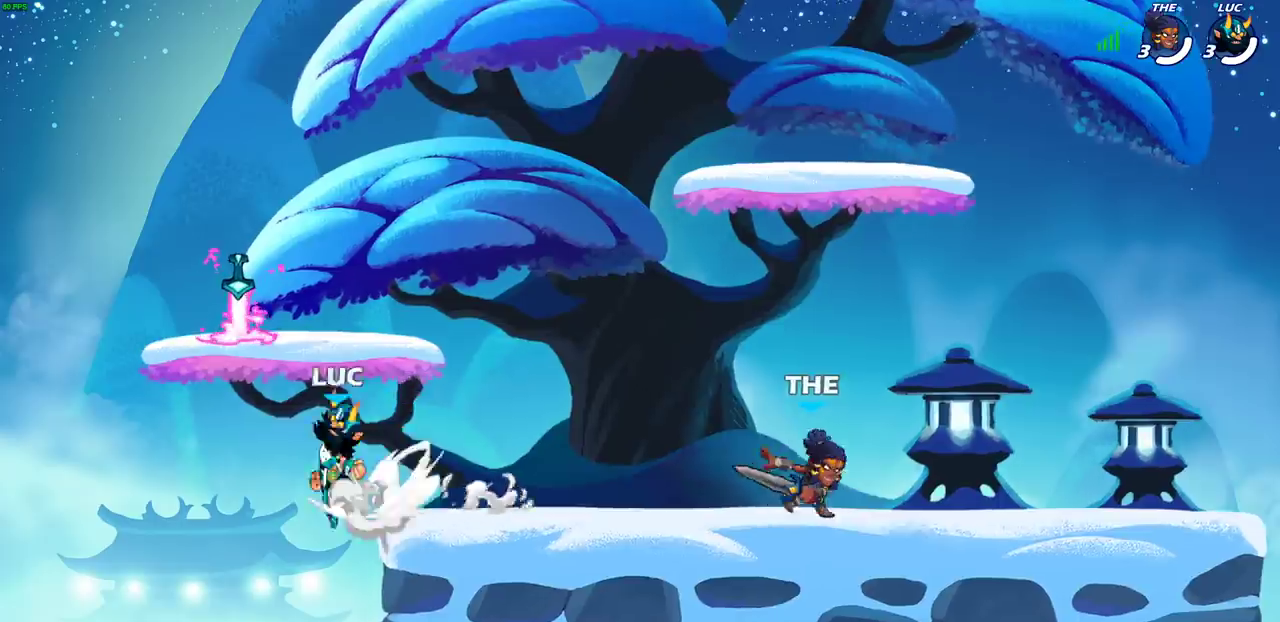
{"dt_ms": 500, "buttons": [], "left_stick": "down-right", "right_stick": "center", "events": [[33, "CROSS", "up"], [33, "R2", "up"], [67, "left_stick", "up-right"], [117, "CROSS", "down"], [200, "R1", "down"], [267, "CROSS", "up"], [283, "R1", "up"], [417, "left_stick", "down-right"]]}
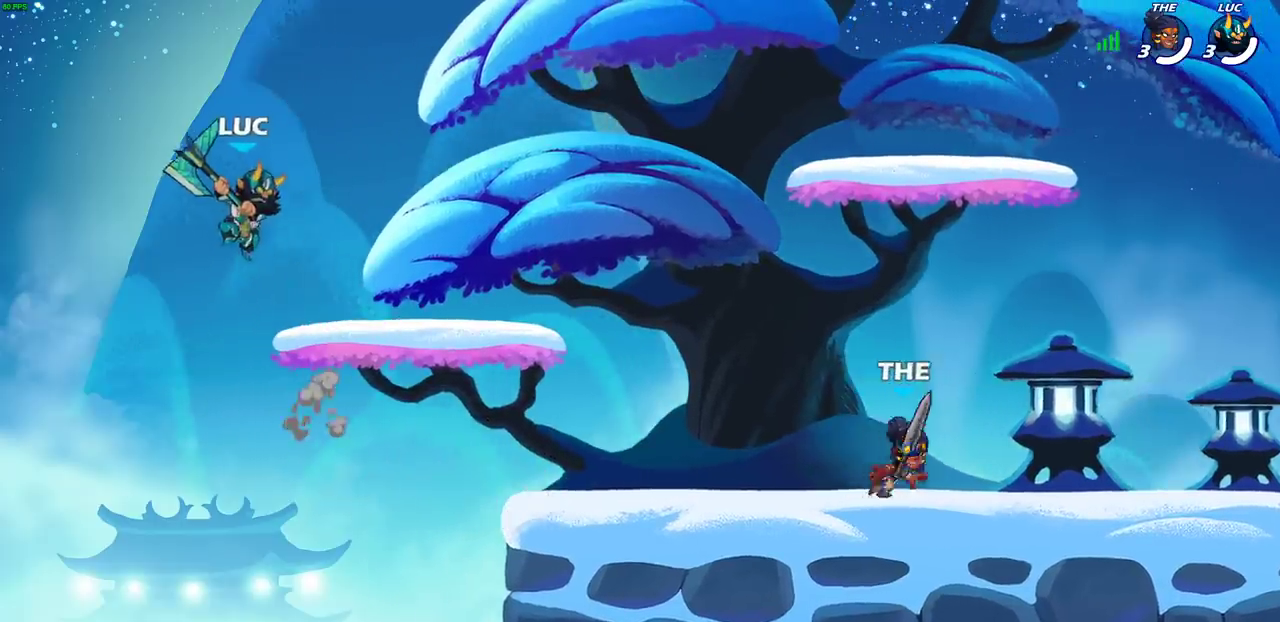
{"dt_ms": 300, "buttons": [], "left_stick": "right", "right_stick": "center", "events": [[67, "left_stick", "right"]]}